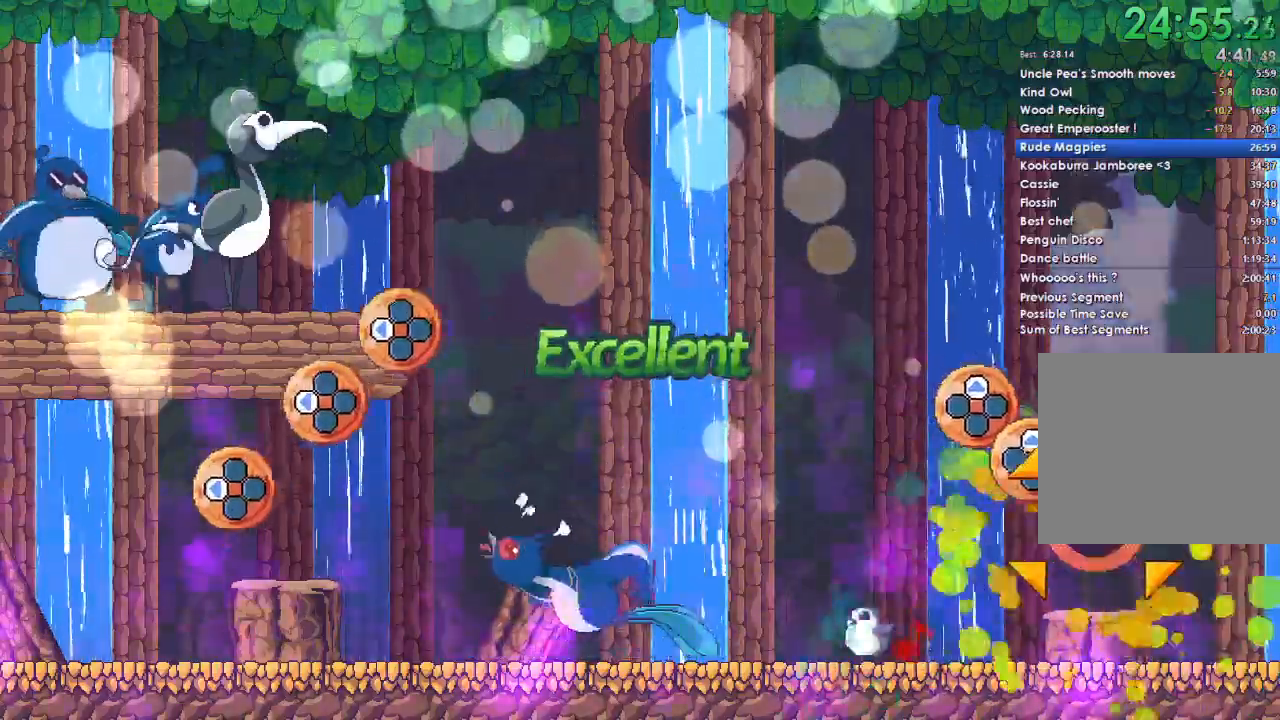
Gameplay with a controller (Xbox layout); each line is a JSON object with the inputs held at the frame after it. "events" lists button and stick changes between this image and that frame as [ms after this image, input, new state], when the widget could be followed in between.
{"buttons": [], "left_stick": "center", "right_stick": "center", "events": [[300, "DPAD_UP", "down"], [433, "DPAD_UP", "up"]]}
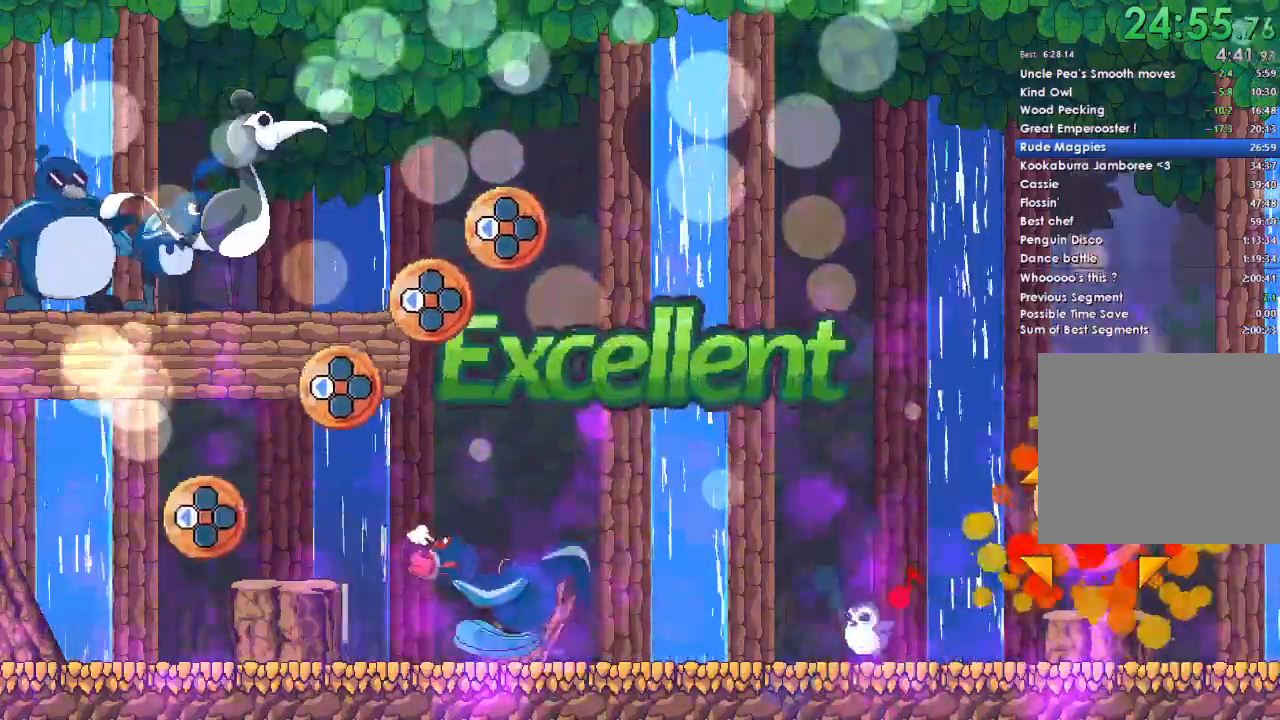
{"buttons": [], "left_stick": "center", "right_stick": "center", "events": [[67, "DPAD_UP", "down"], [200, "DPAD_UP", "up"]]}
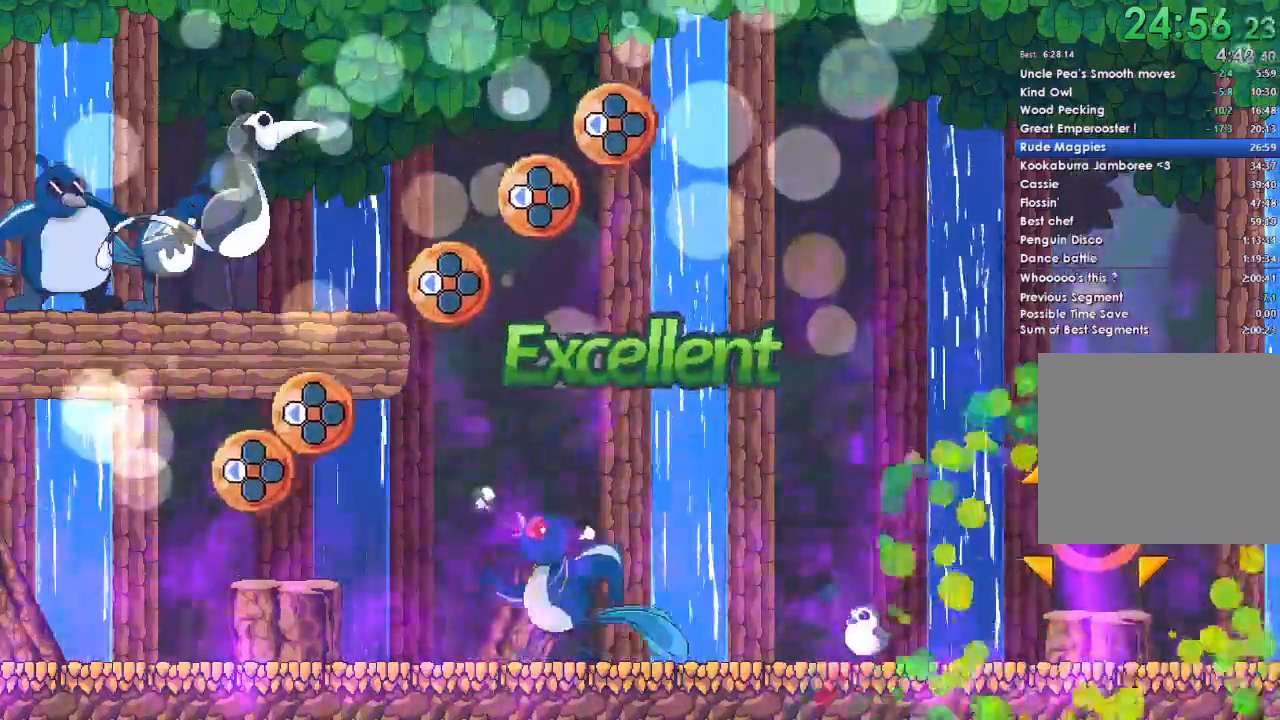
{"buttons": [], "left_stick": "center", "right_stick": "center", "events": []}
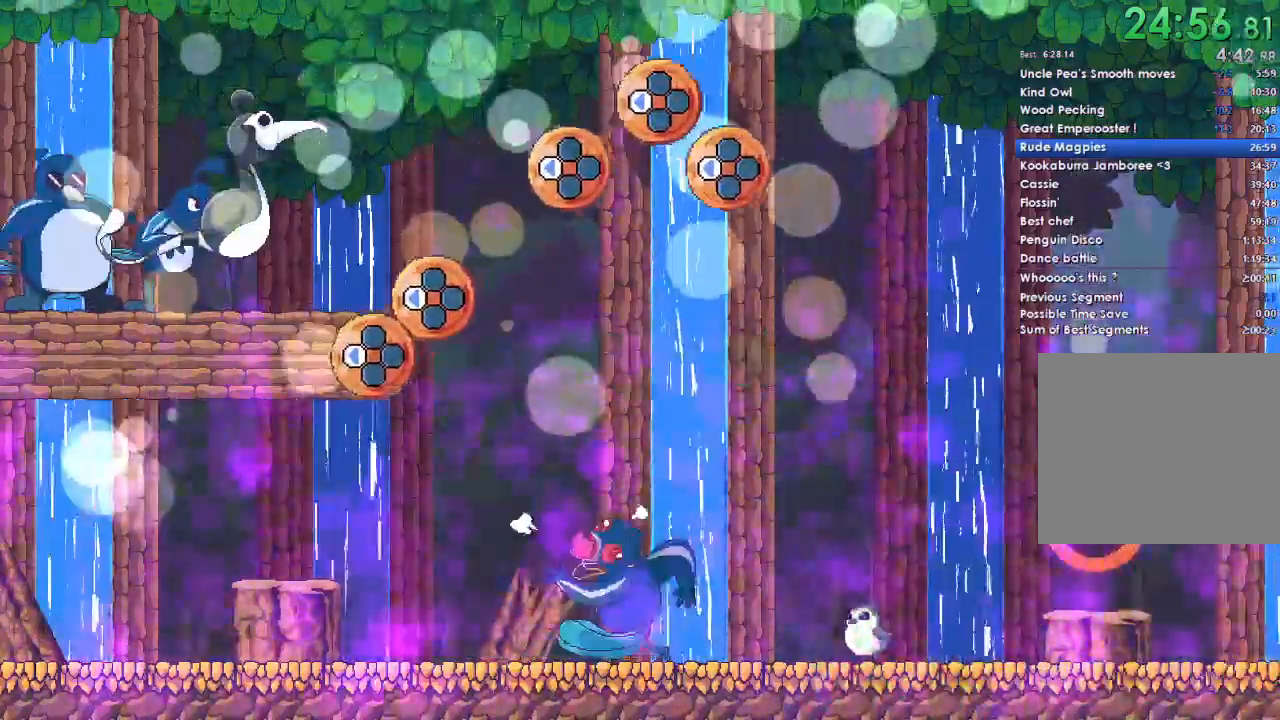
{"buttons": [], "left_stick": "center", "right_stick": "center", "events": []}
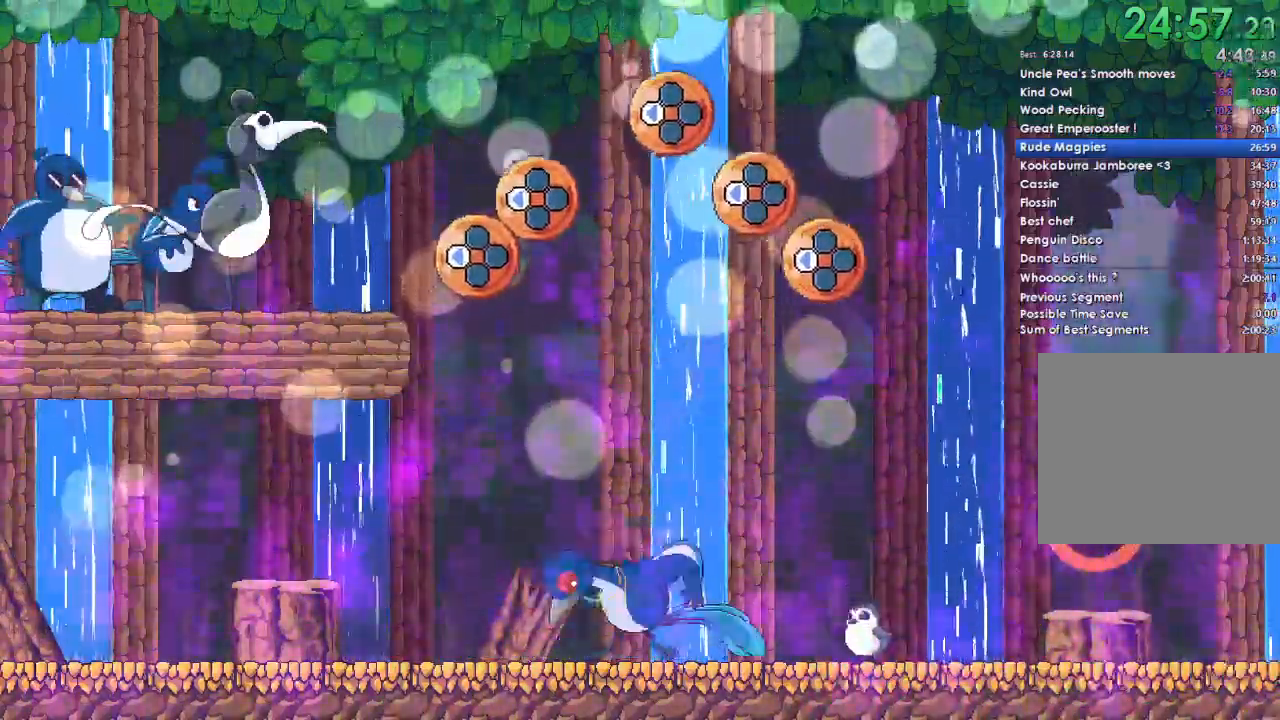
{"buttons": [], "left_stick": "center", "right_stick": "center", "events": []}
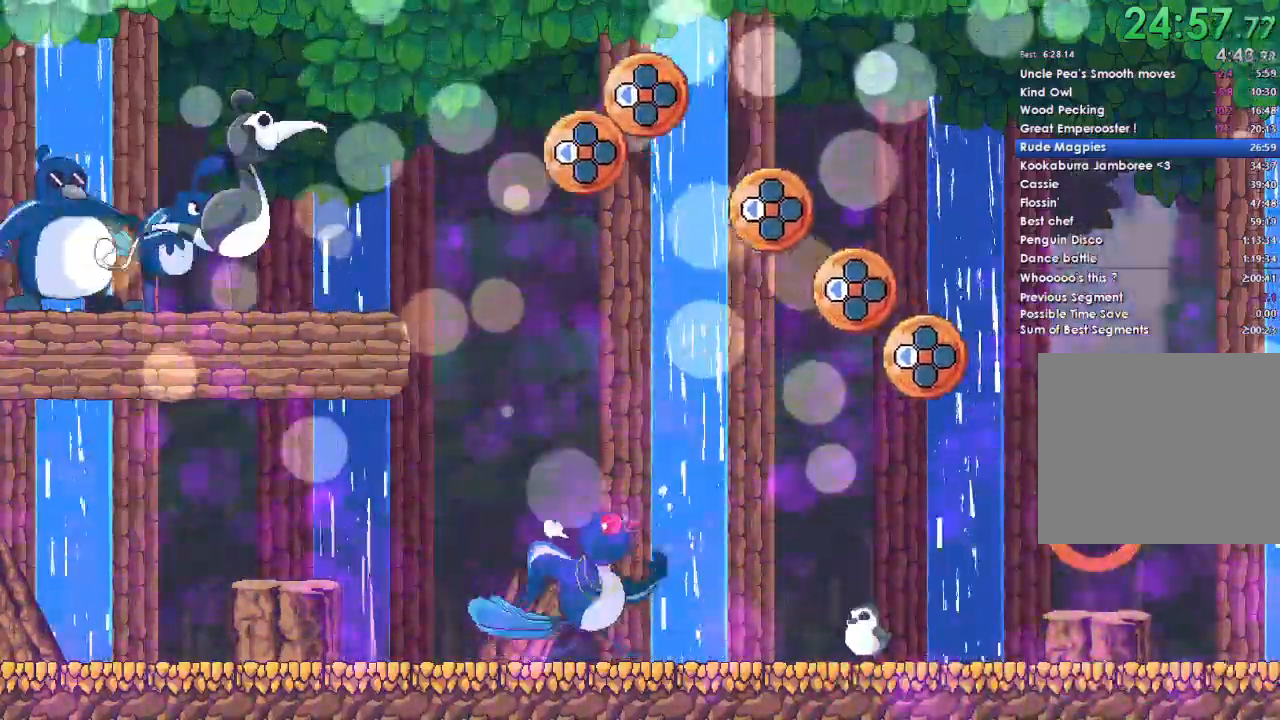
{"buttons": [], "left_stick": "center", "right_stick": "center", "events": []}
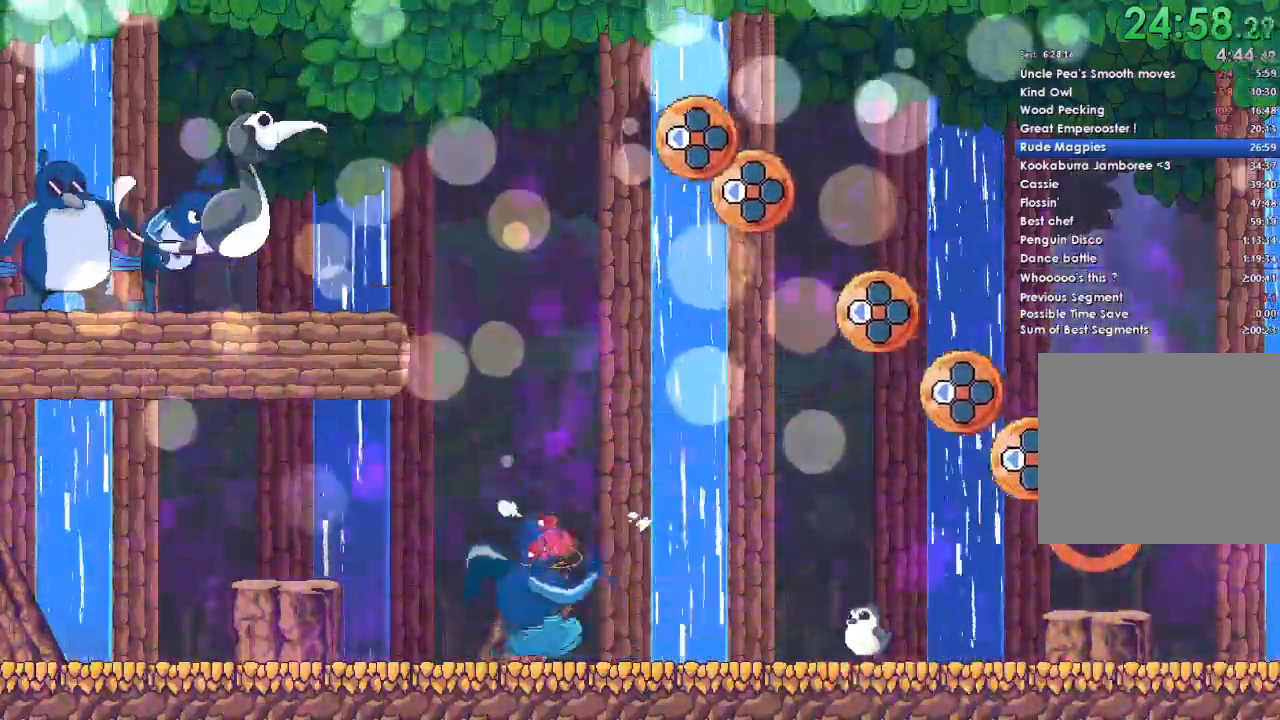
{"buttons": [], "left_stick": "center", "right_stick": "center", "events": [[300, "DPAD_LEFT", "down"], [433, "DPAD_LEFT", "up"]]}
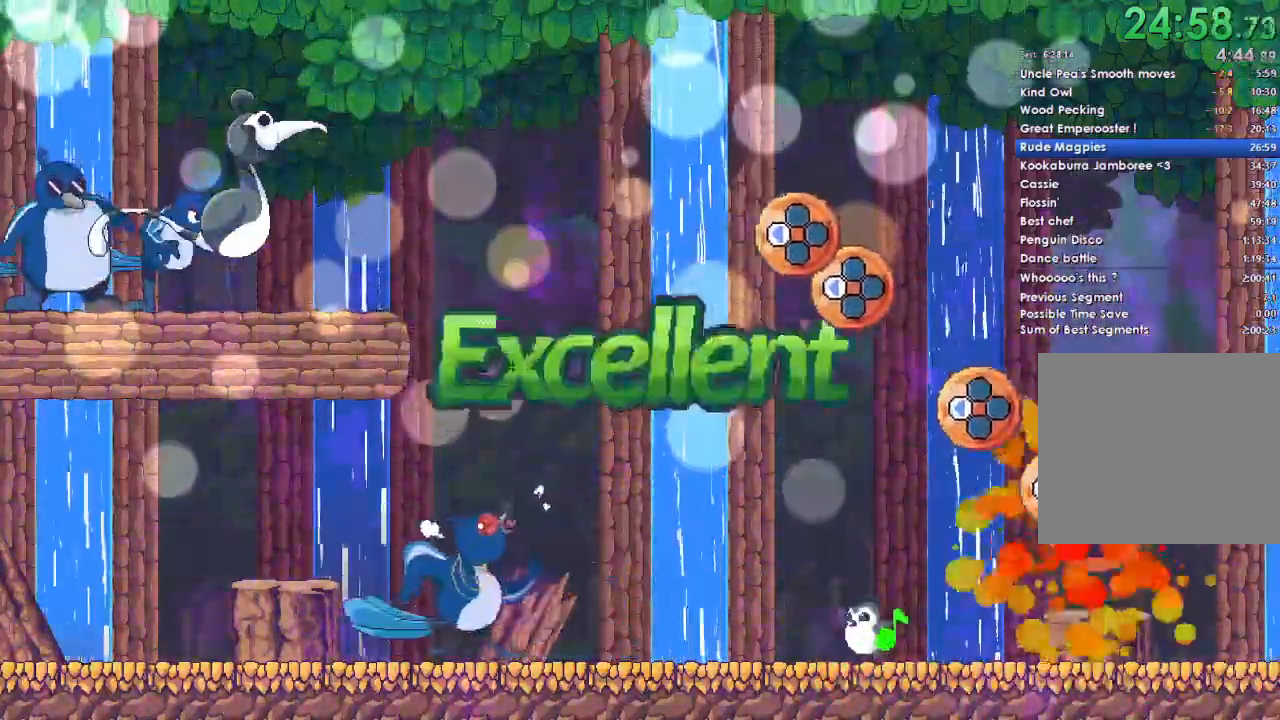
{"buttons": [], "left_stick": "center", "right_stick": "center", "events": [[167, "DPAD_LEFT", "down"], [300, "DPAD_LEFT", "up"]]}
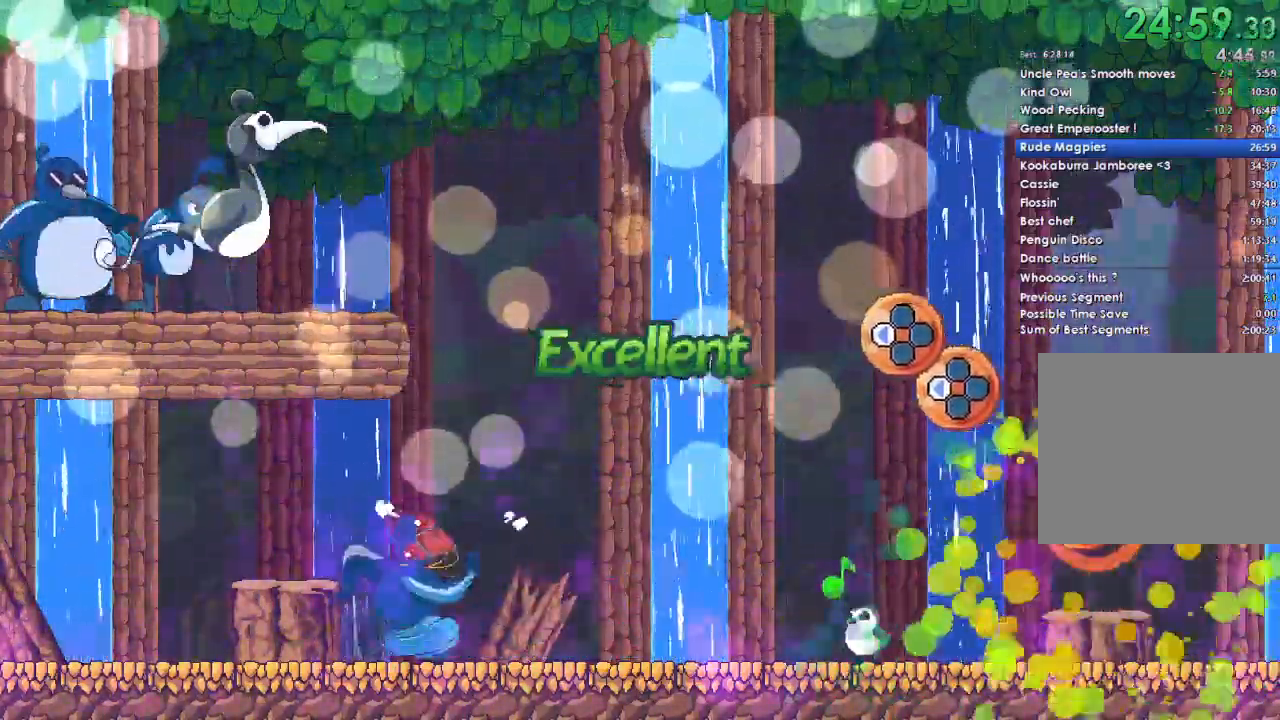
{"buttons": [], "left_stick": "center", "right_stick": "center", "events": [[67, "DPAD_LEFT", "down"], [200, "DPAD_LEFT", "up"]]}
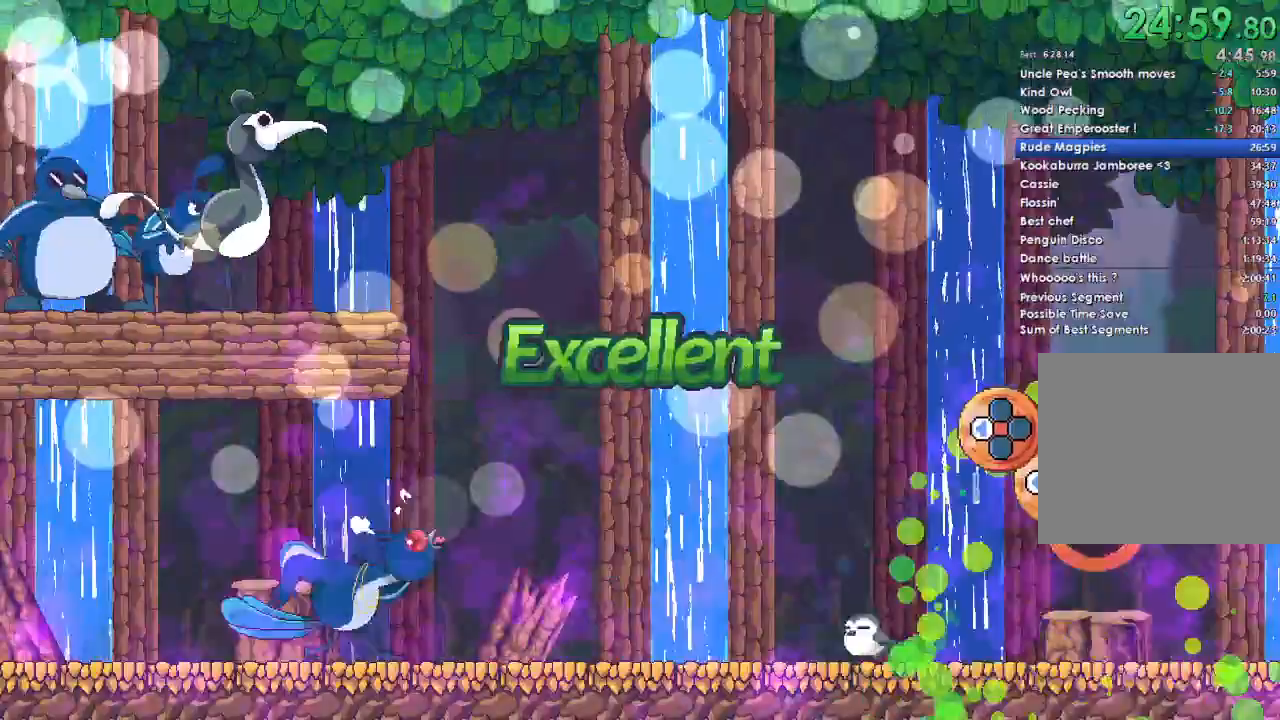
{"buttons": ["DPAD_LEFT"], "left_stick": "center", "right_stick": "center", "events": [[167, "DPAD_LEFT", "down"], [300, "DPAD_LEFT", "up"], [433, "DPAD_LEFT", "down"]]}
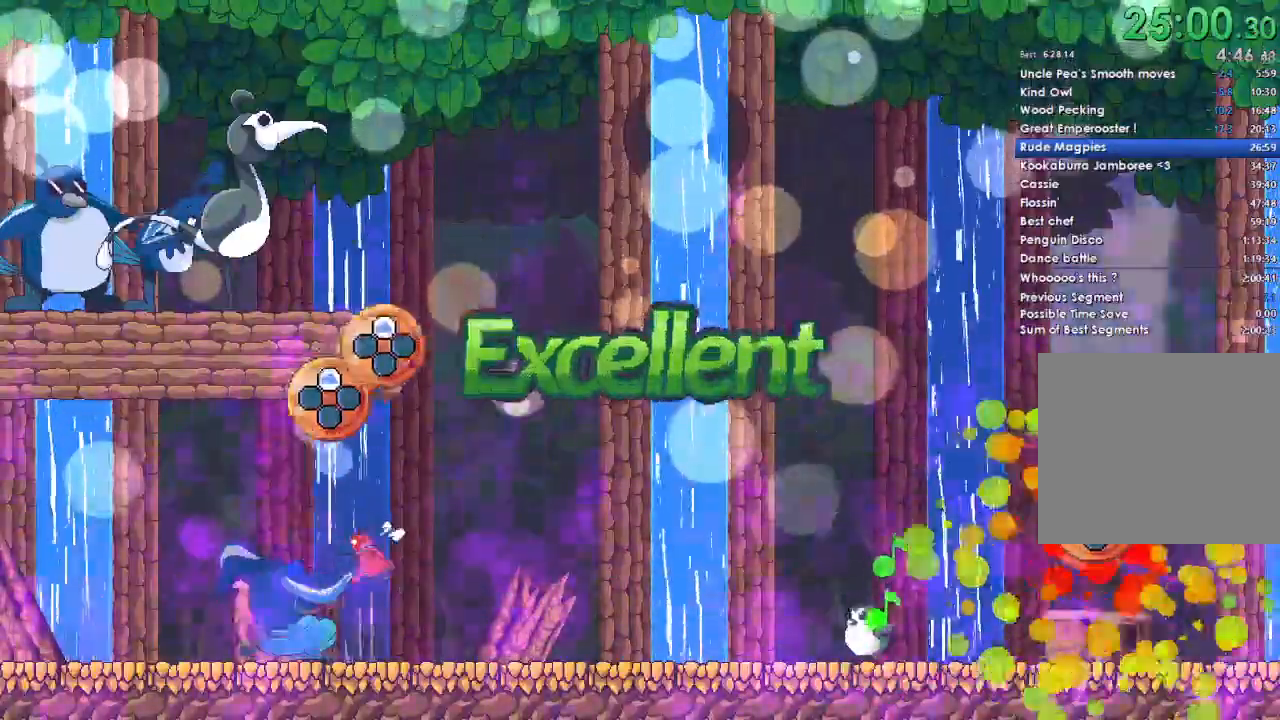
{"buttons": [], "left_stick": "center", "right_stick": "center", "events": [[100, "DPAD_LEFT", "up"]]}
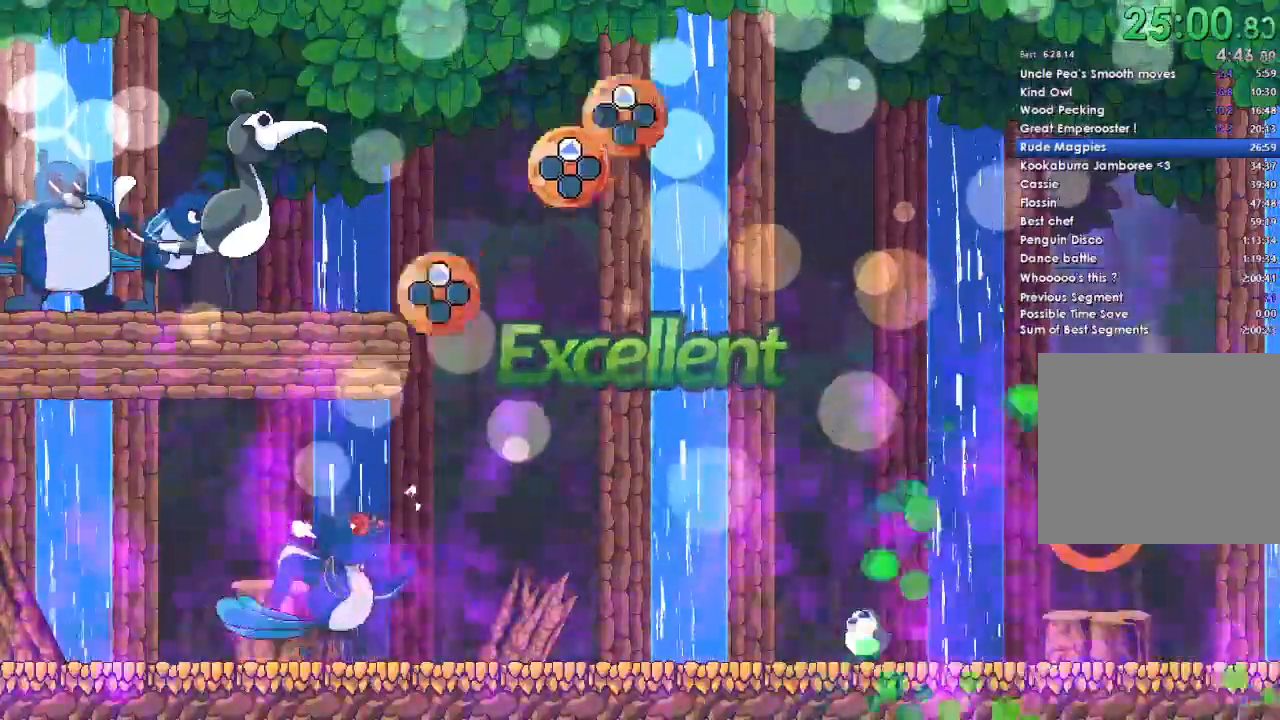
{"buttons": [], "left_stick": "center", "right_stick": "center", "events": []}
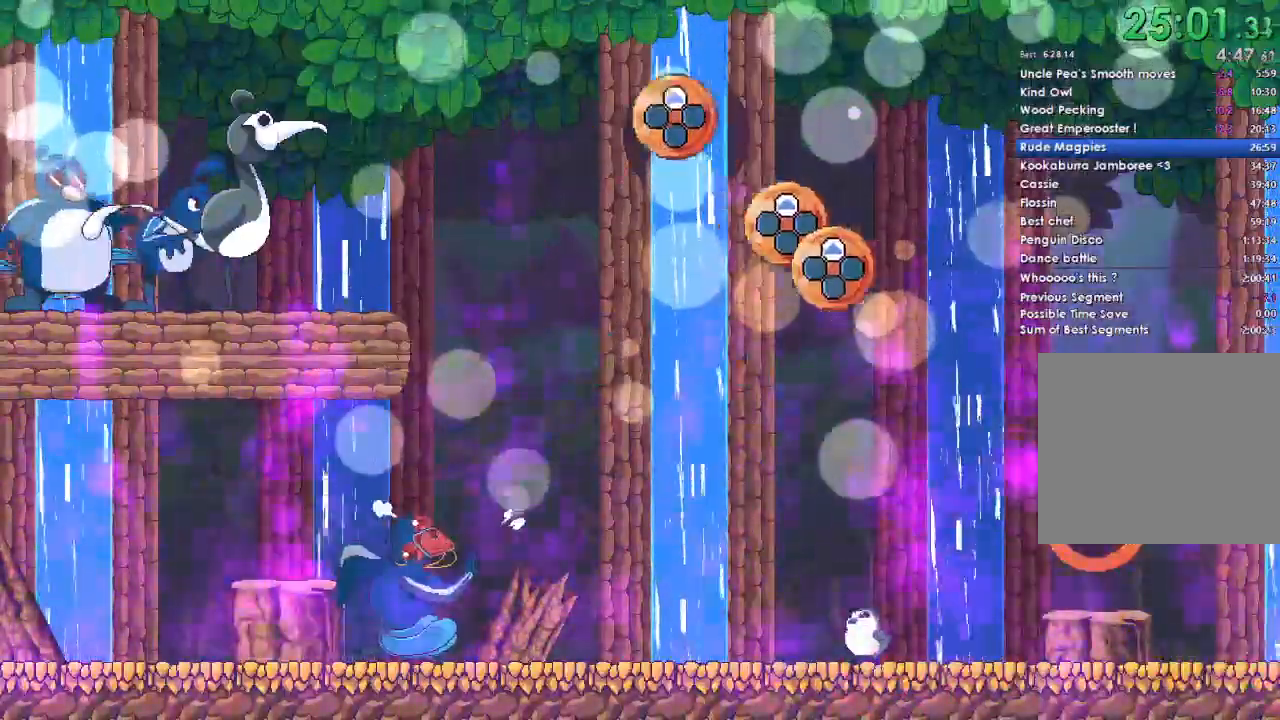
{"buttons": [], "left_stick": "center", "right_stick": "center", "events": []}
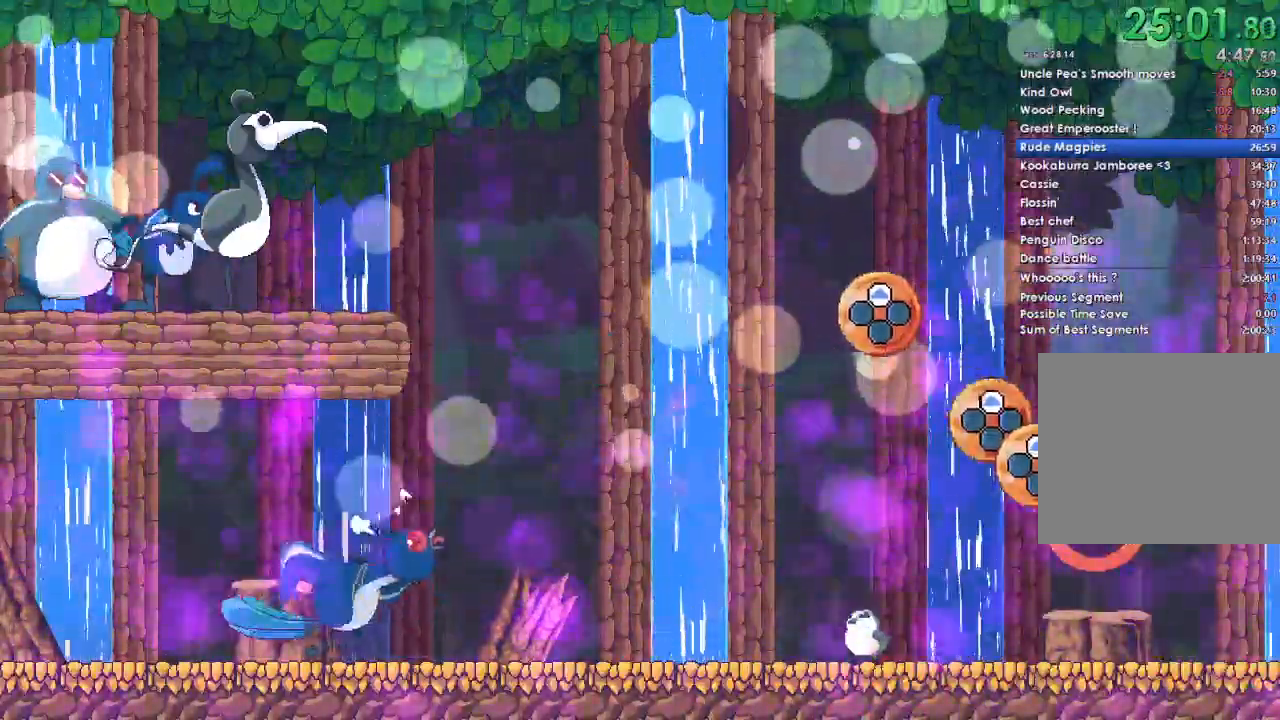
{"buttons": [], "left_stick": "center", "right_stick": "center", "events": [[133, "DPAD_UP", "down"], [233, "DPAD_UP", "up"], [300, "DPAD_UP", "down"], [400, "DPAD_UP", "up"]]}
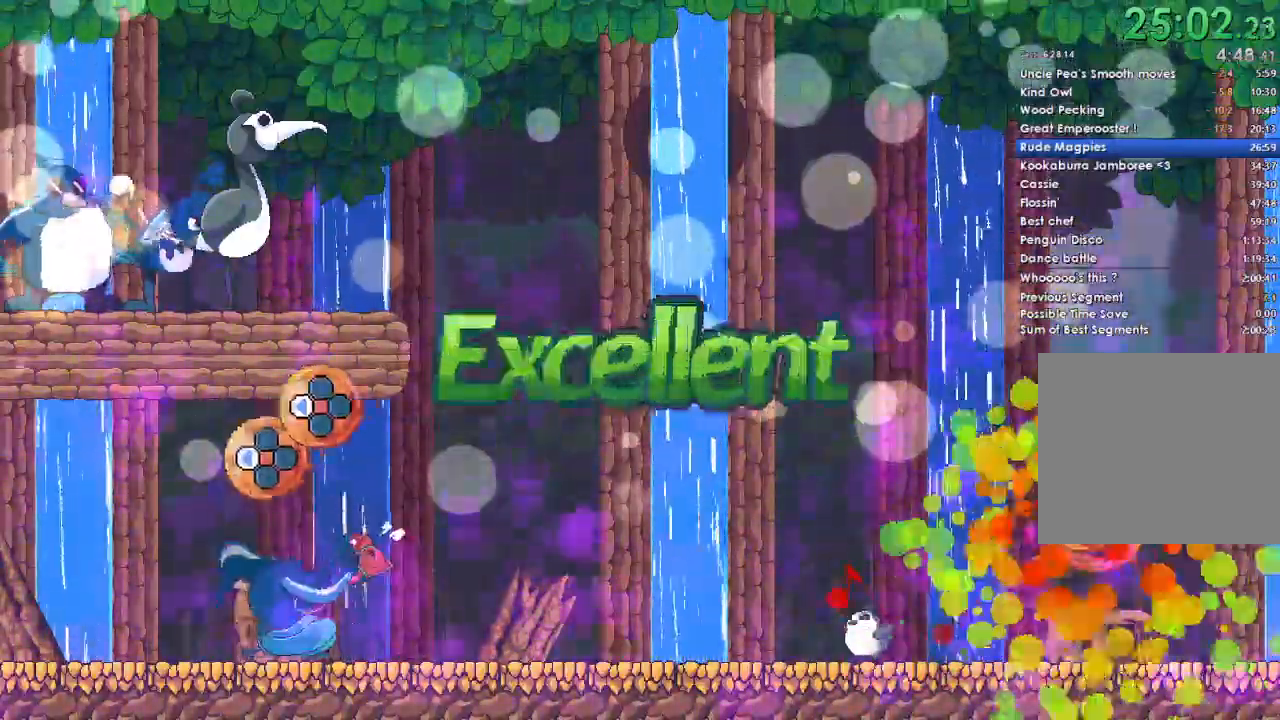
{"buttons": [], "left_stick": "center", "right_stick": "center", "events": [[67, "DPAD_UP", "down"], [167, "DPAD_UP", "up"]]}
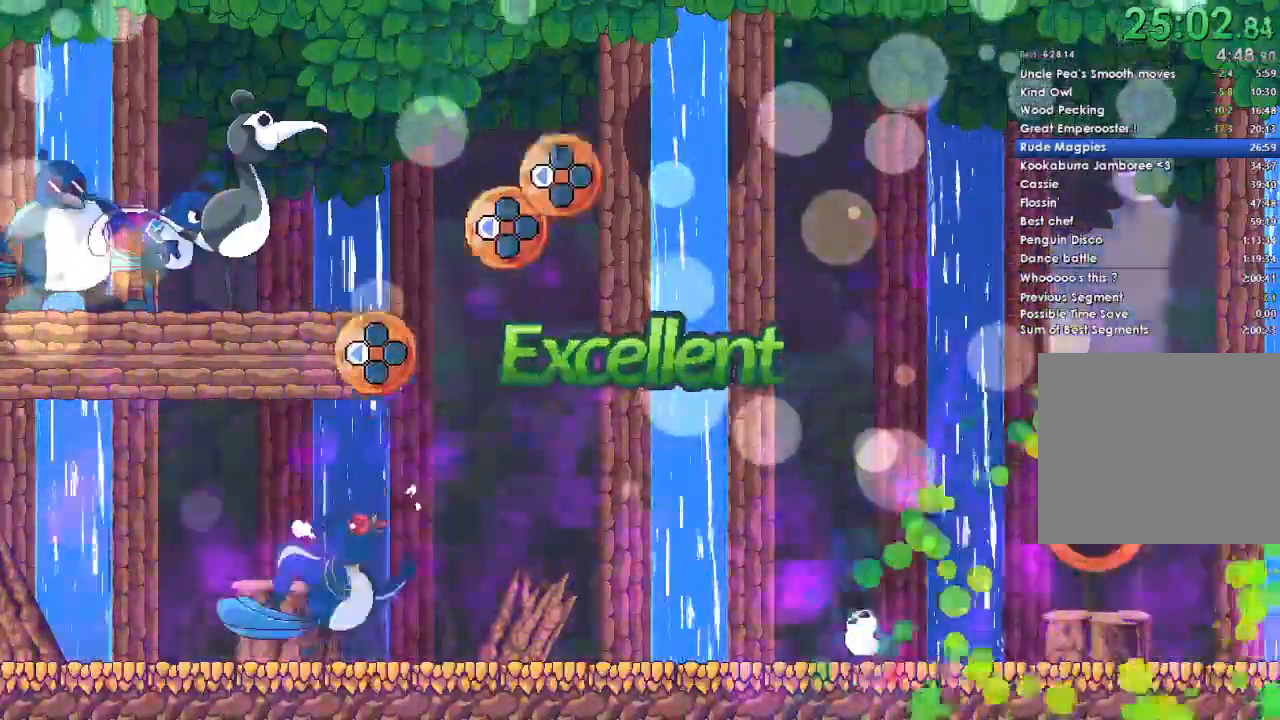
{"buttons": [], "left_stick": "center", "right_stick": "center", "events": []}
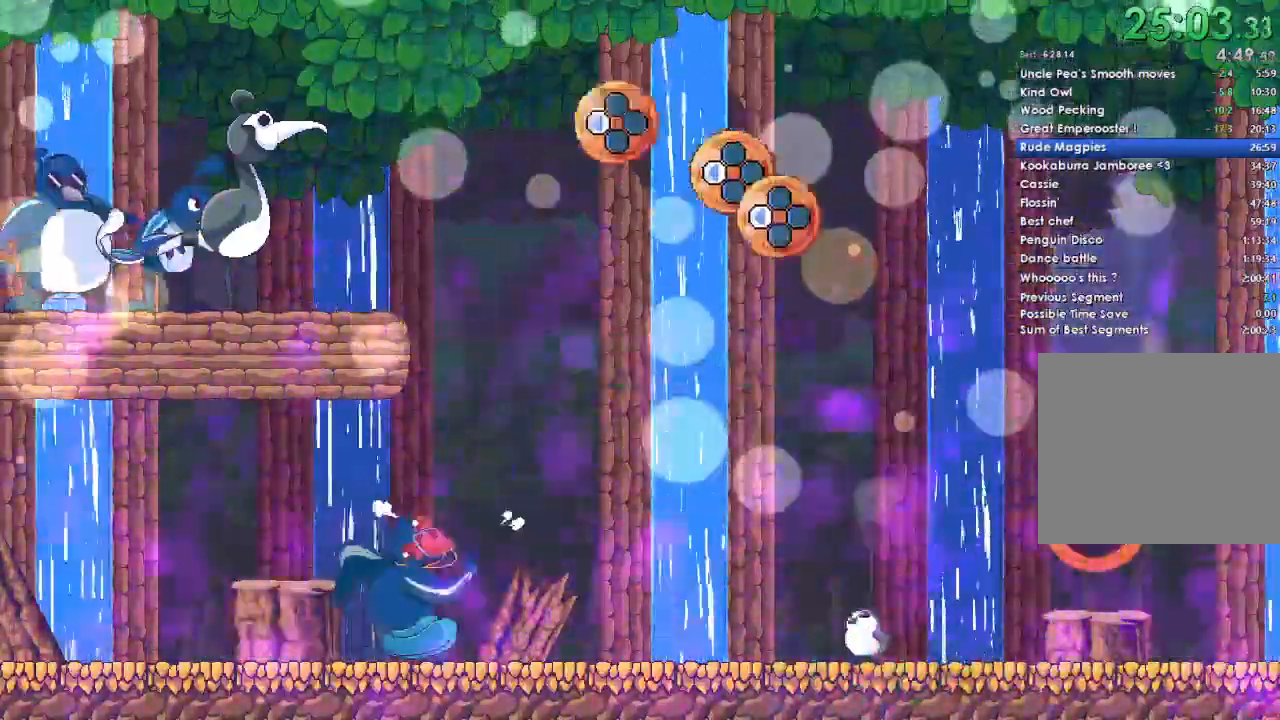
{"buttons": [], "left_stick": "center", "right_stick": "center", "events": []}
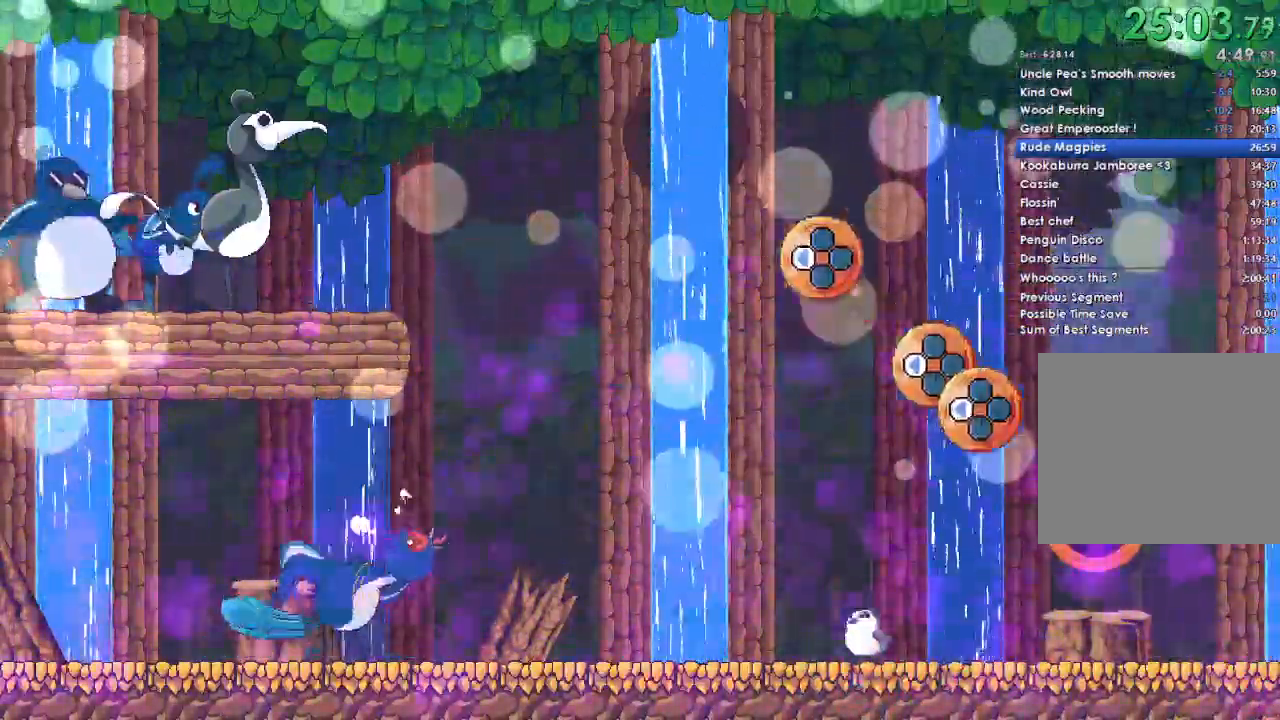
{"buttons": ["DPAD_LEFT"], "left_stick": "center", "right_stick": "center", "events": [[267, "DPAD_LEFT", "down"], [367, "DPAD_LEFT", "up"], [433, "DPAD_LEFT", "down"]]}
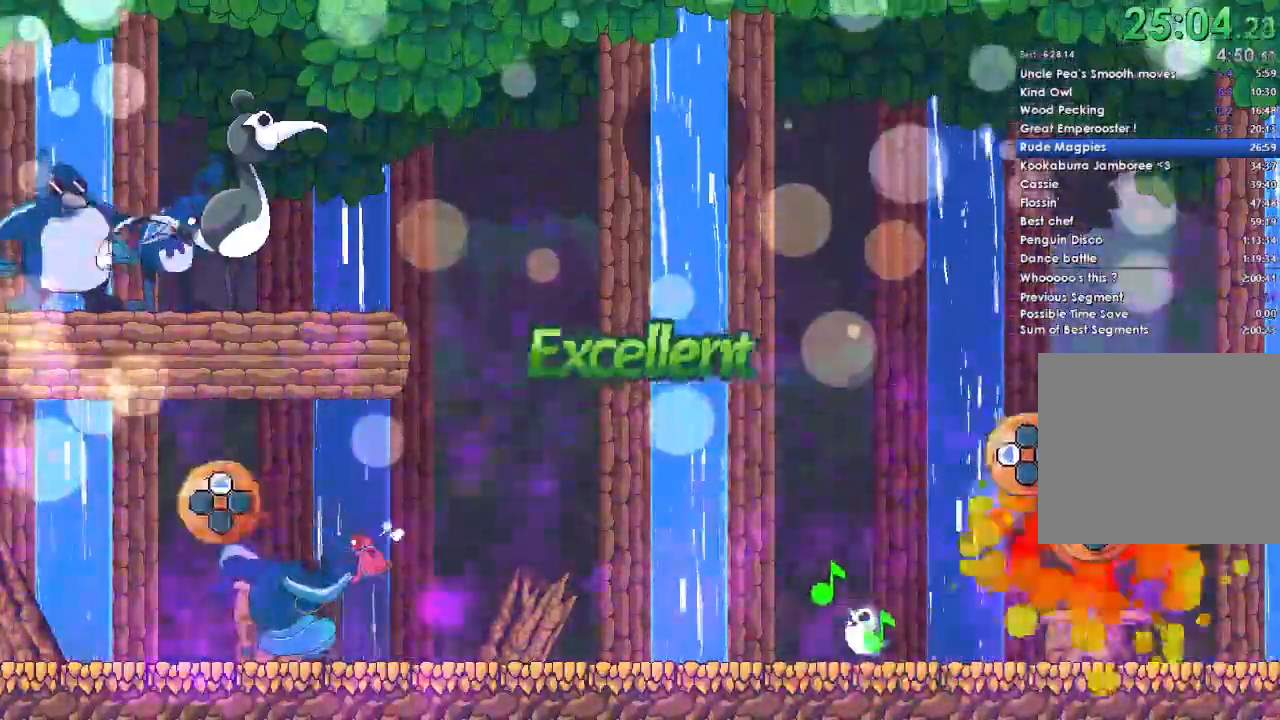
{"buttons": [], "left_stick": "center", "right_stick": "center", "events": [[33, "DPAD_LEFT", "up"], [167, "DPAD_LEFT", "down"], [267, "DPAD_LEFT", "up"]]}
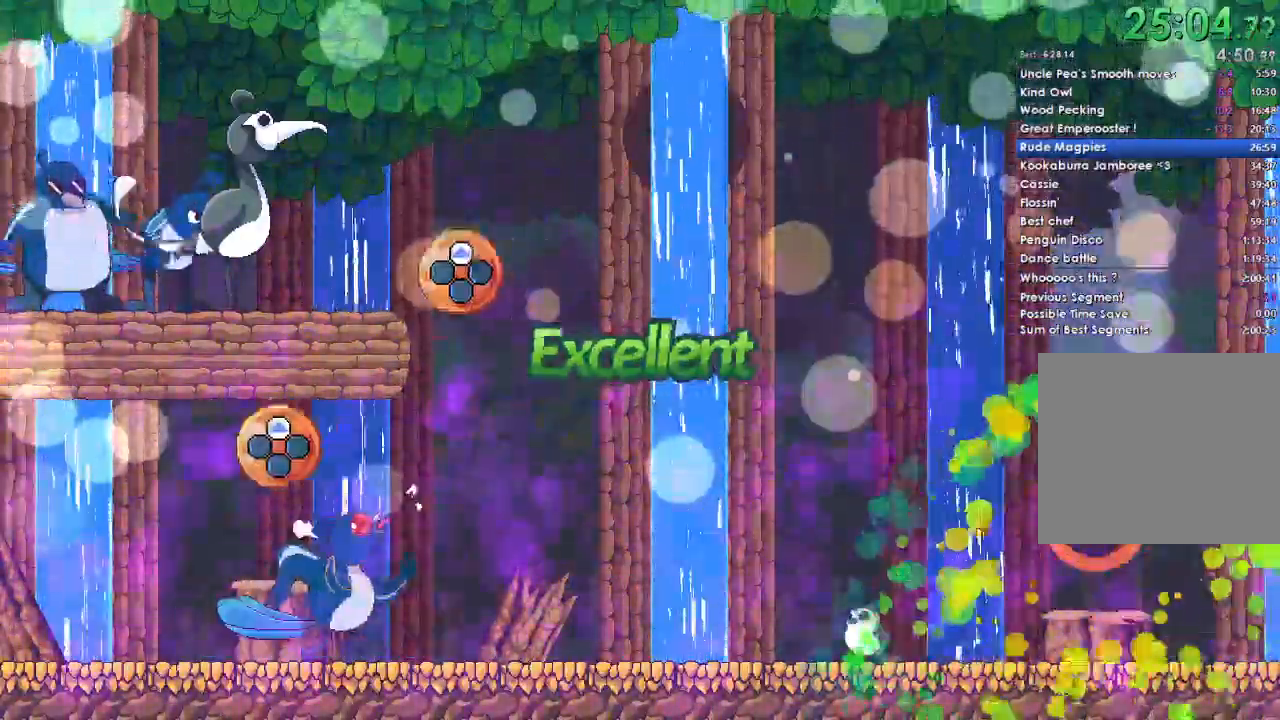
{"buttons": [], "left_stick": "center", "right_stick": "center", "events": []}
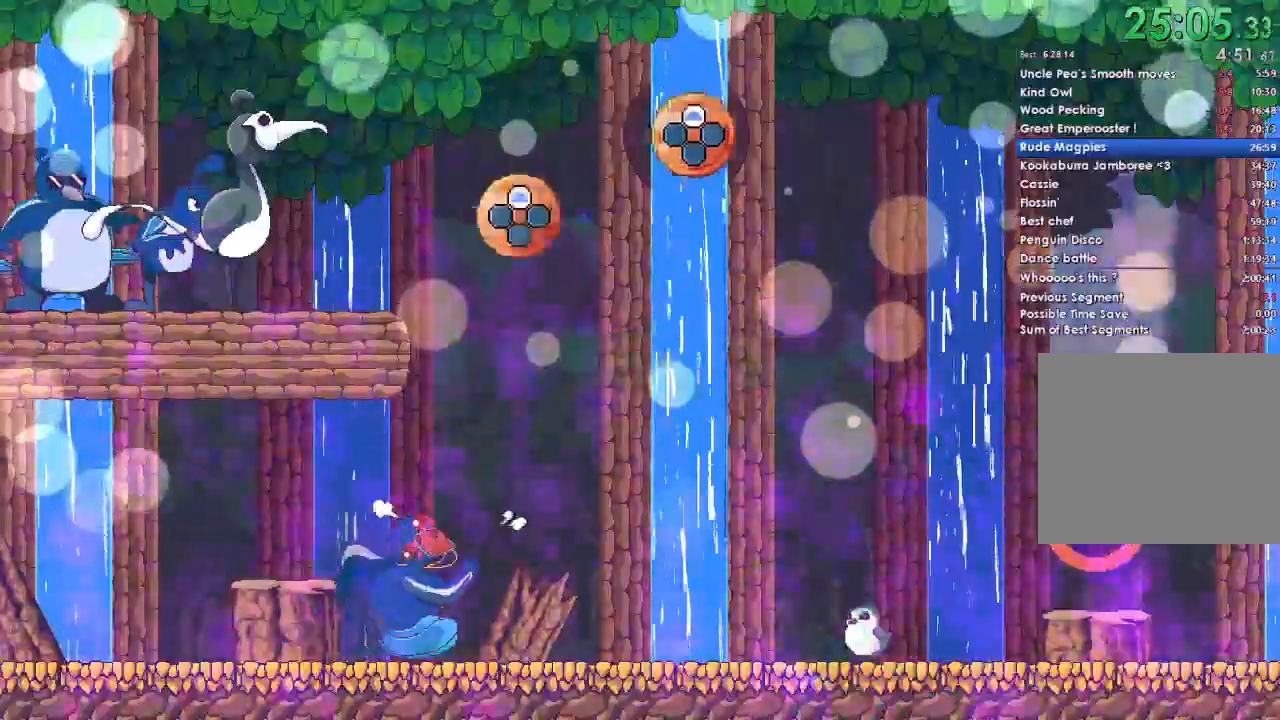
{"buttons": [], "left_stick": "center", "right_stick": "center", "events": []}
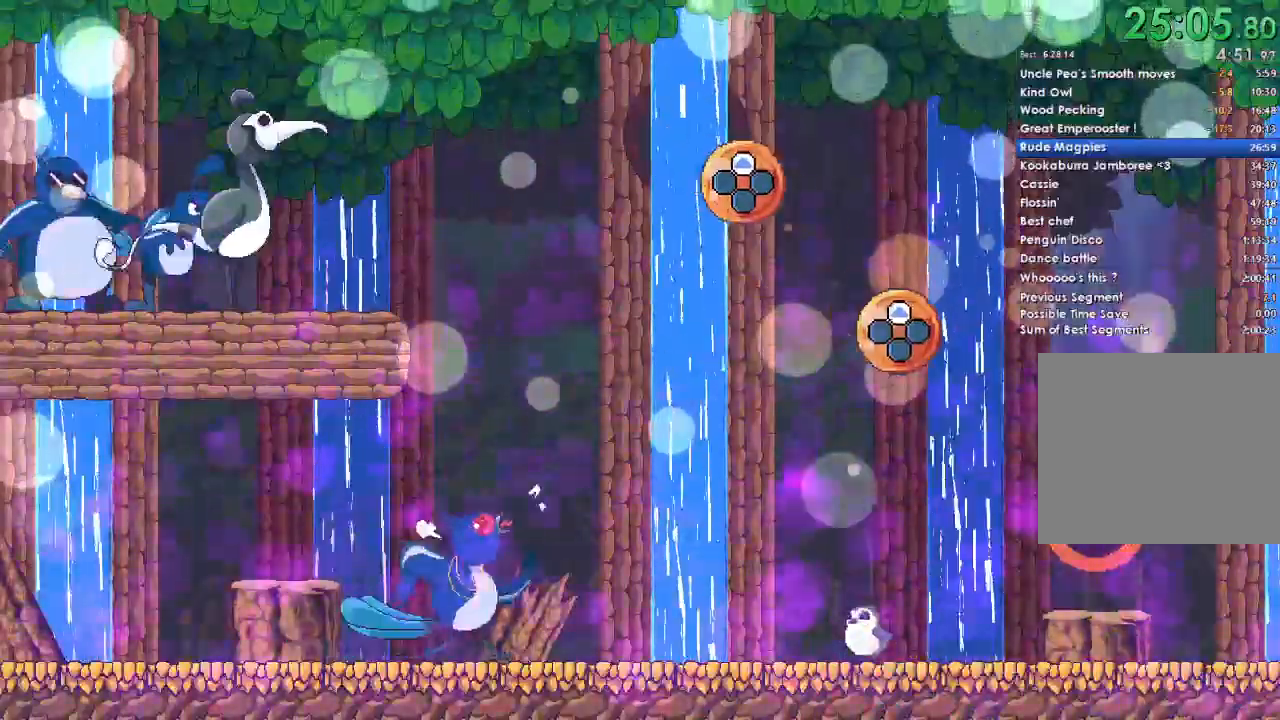
{"buttons": ["DPAD_UP"], "left_stick": "center", "right_stick": "center", "events": [[467, "DPAD_UP", "down"]]}
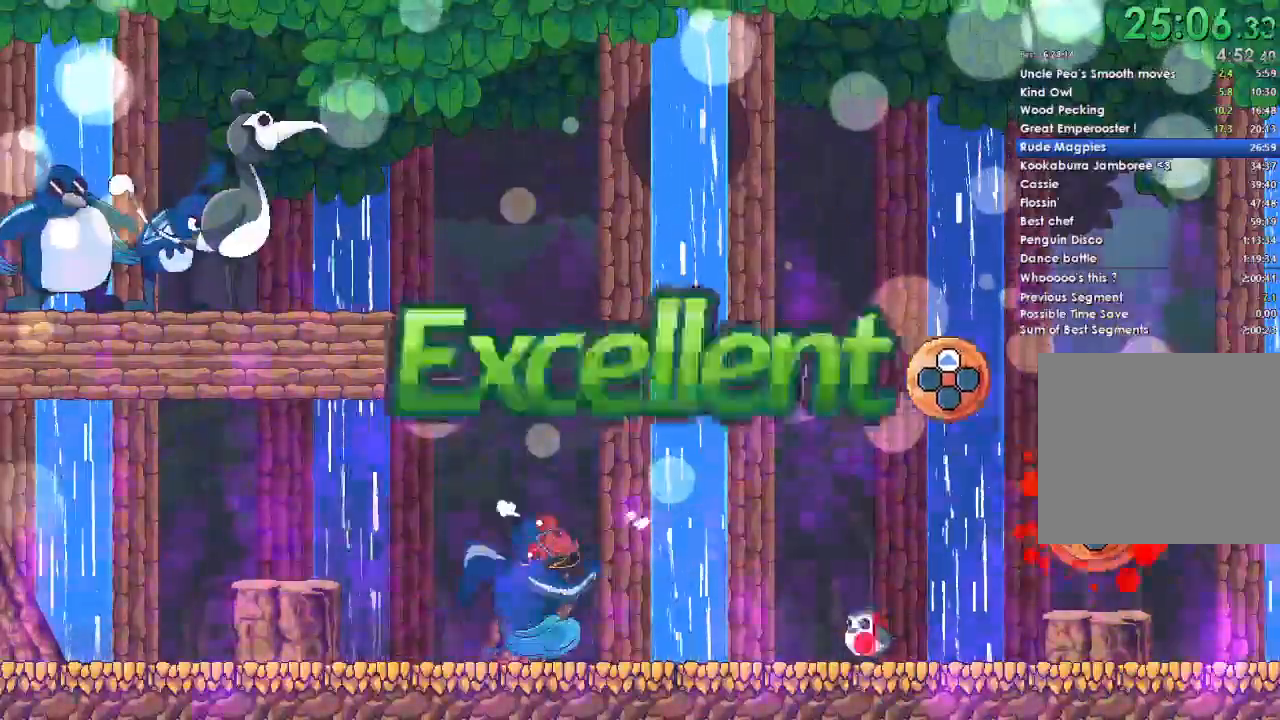
{"buttons": [], "left_stick": "center", "right_stick": "center", "events": [[100, "DPAD_UP", "up"], [367, "DPAD_UP", "down"], [500, "DPAD_UP", "up"]]}
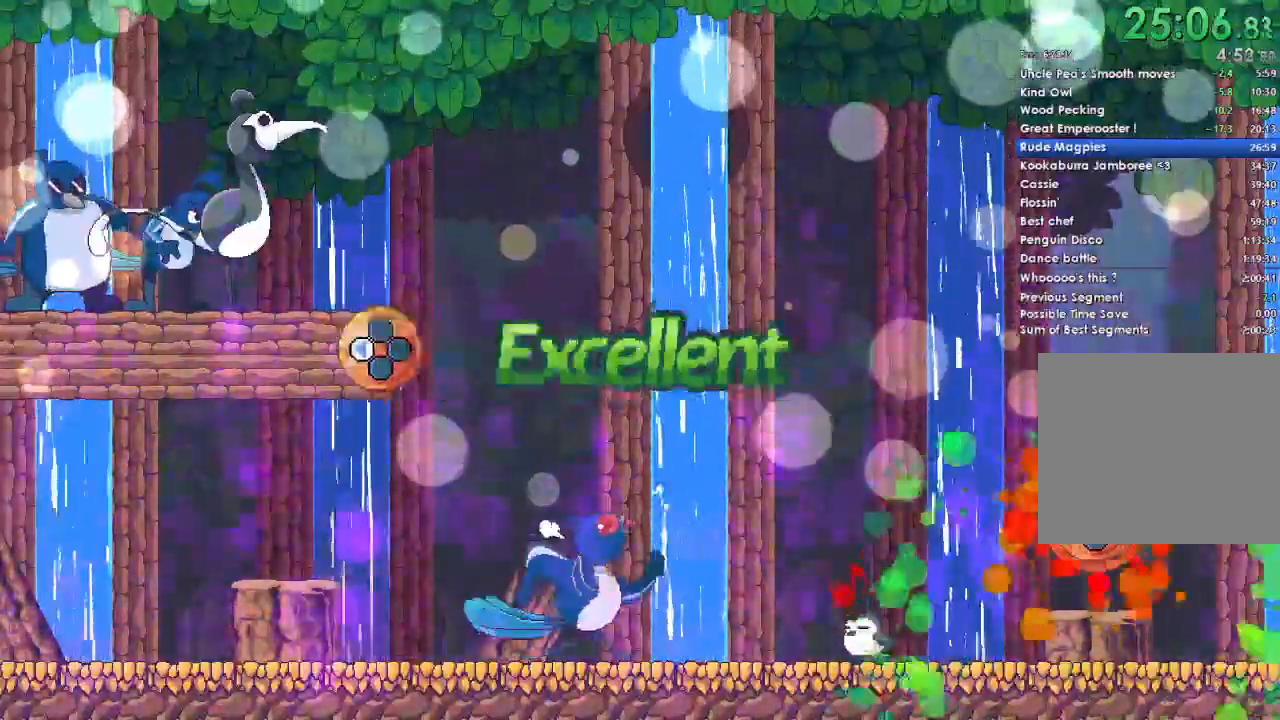
{"buttons": [], "left_stick": "center", "right_stick": "center", "events": []}
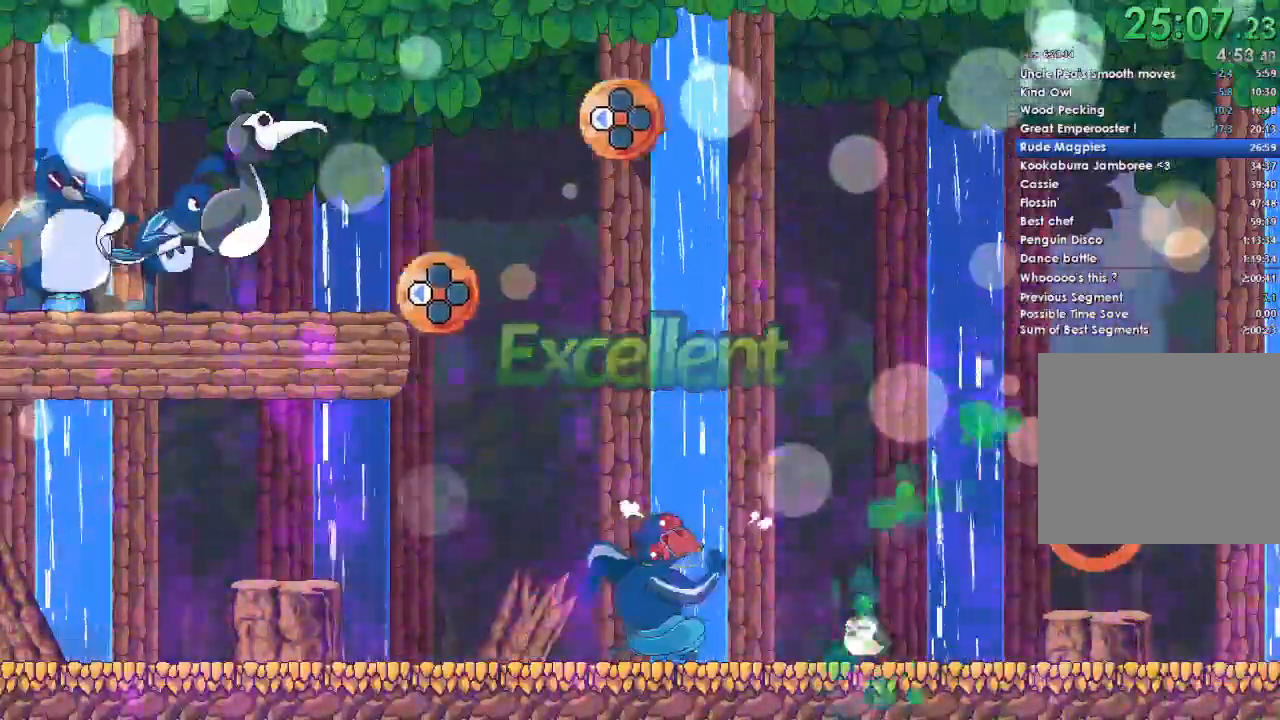
{"buttons": [], "left_stick": "center", "right_stick": "center", "events": []}
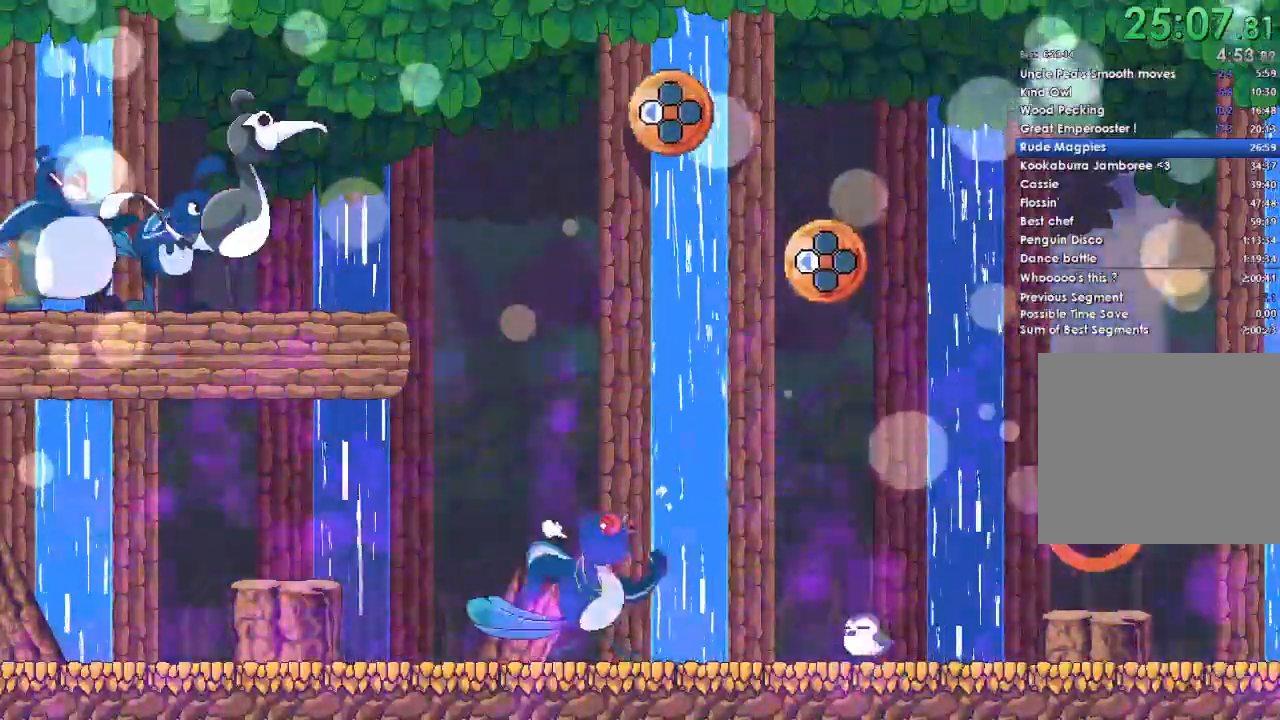
{"buttons": [], "left_stick": "center", "right_stick": "center", "events": []}
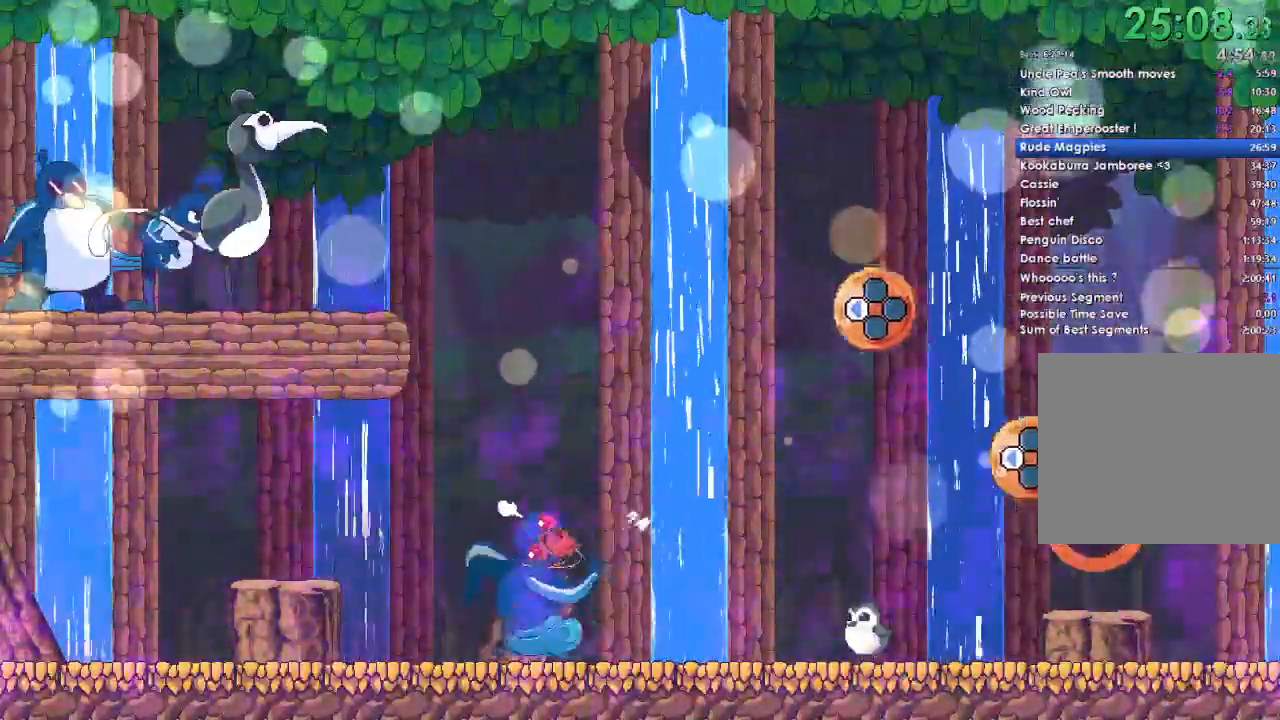
{"buttons": [], "left_stick": "center", "right_stick": "center"}